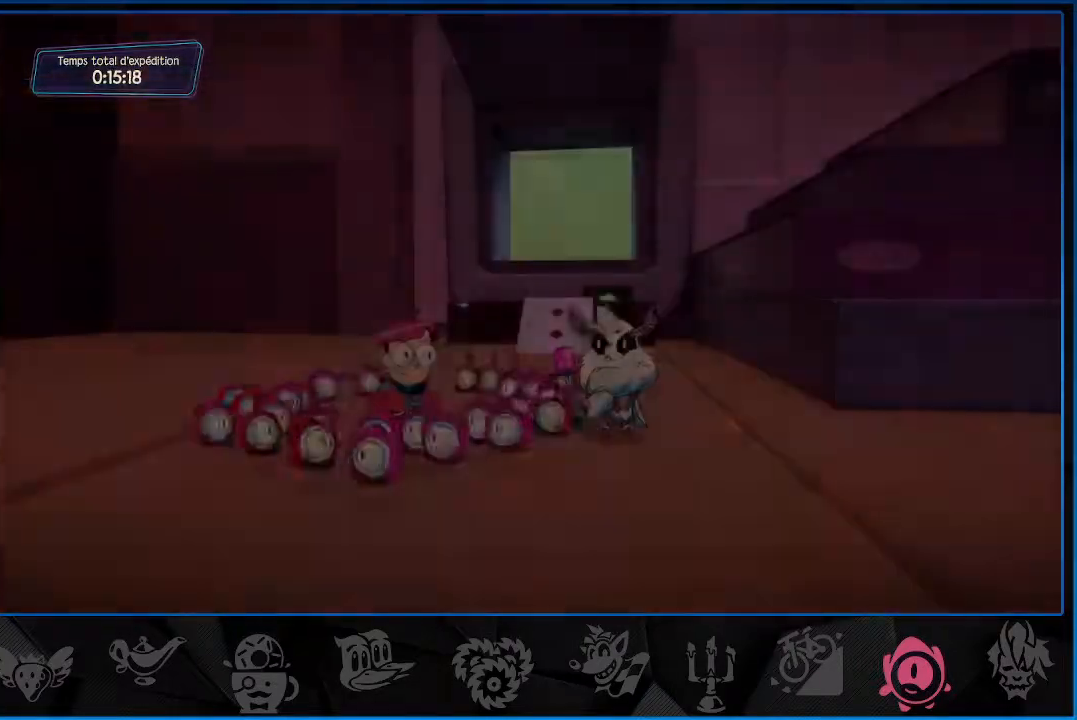
Gameplay with a controller (PlayStation layout); each line is a JSON object with the inputs held at the frame after it. "events" lists button and stick changes between this image and that frame as [ms after this image, input, new state], when the widget could be followed in between. Not read: L3 R3.
{"buttons": [], "left_stick": "up", "right_stick": "center", "events": [[67, "CROSS", "down"], [117, "CROSS", "up"], [200, "CROSS", "down"], [233, "CROSS", "up"], [317, "CROSS", "down"], [367, "CROSS", "up"], [450, "CROSS", "down"], [500, "CROSS", "up"]]}
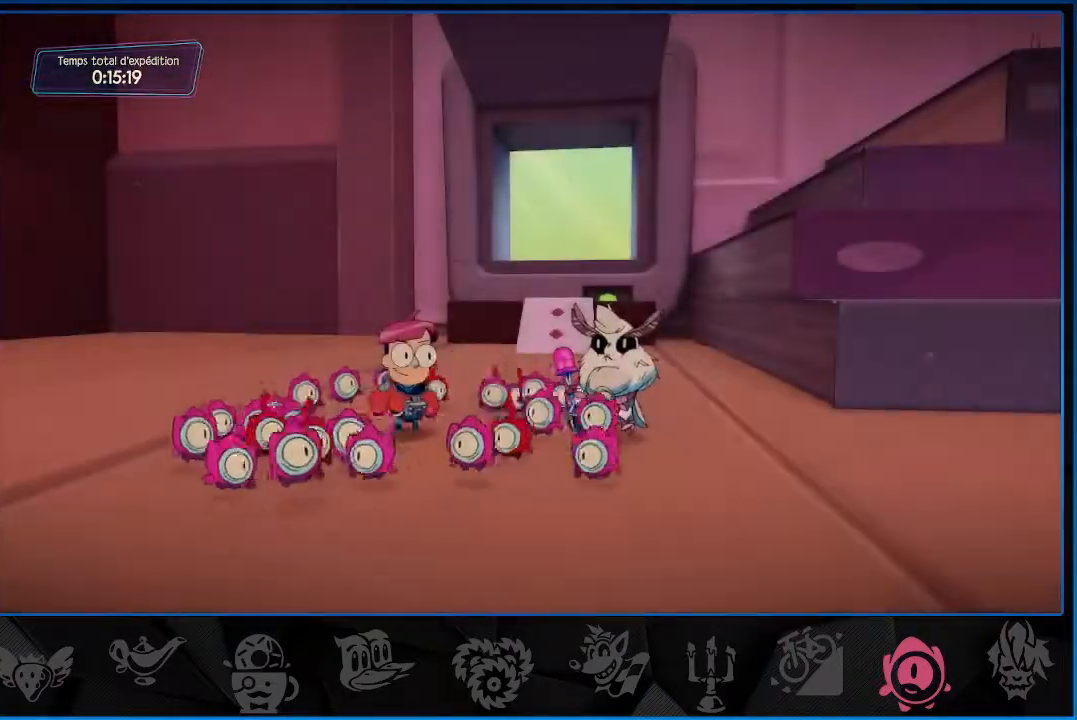
{"buttons": [], "left_stick": "up", "right_stick": "center", "events": [[67, "CROSS", "down"], [133, "CROSS", "up"], [183, "CROSS", "down"], [267, "CROSS", "up"], [333, "CROSS", "down"], [383, "CROSS", "up"]]}
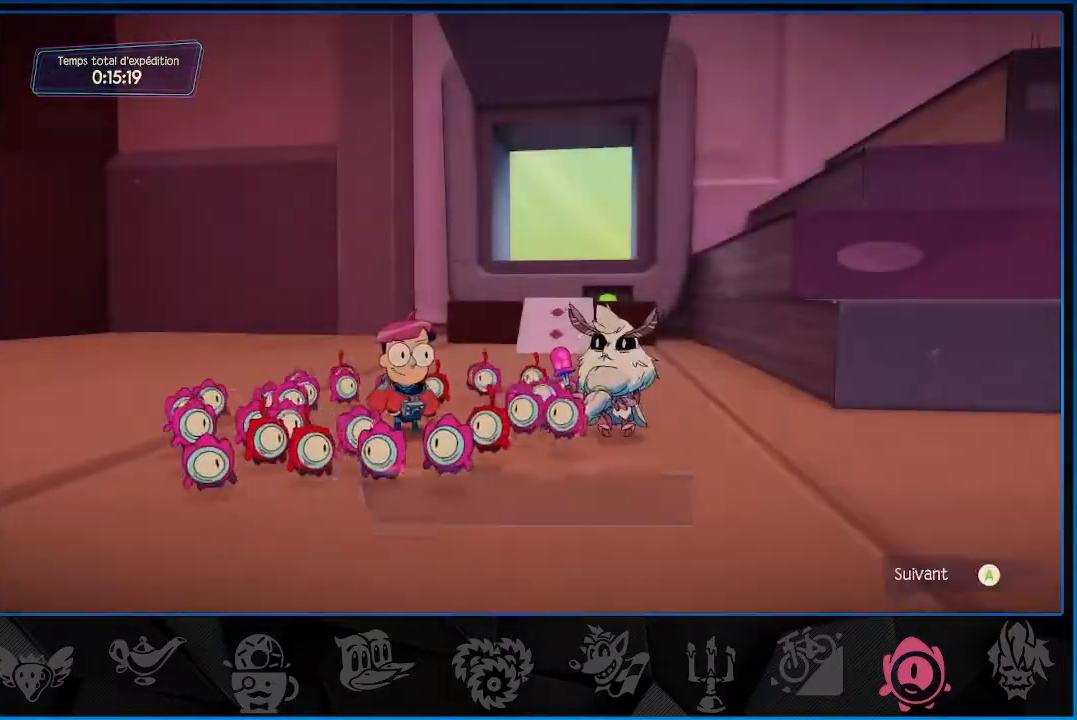
{"buttons": ["CROSS"], "left_stick": "up", "right_stick": "center", "events": [[67, "CROSS", "down"], [117, "CROSS", "up"], [200, "CROSS", "down"], [250, "CROSS", "up"], [317, "CROSS", "down"], [383, "CROSS", "up"], [450, "CROSS", "down"]]}
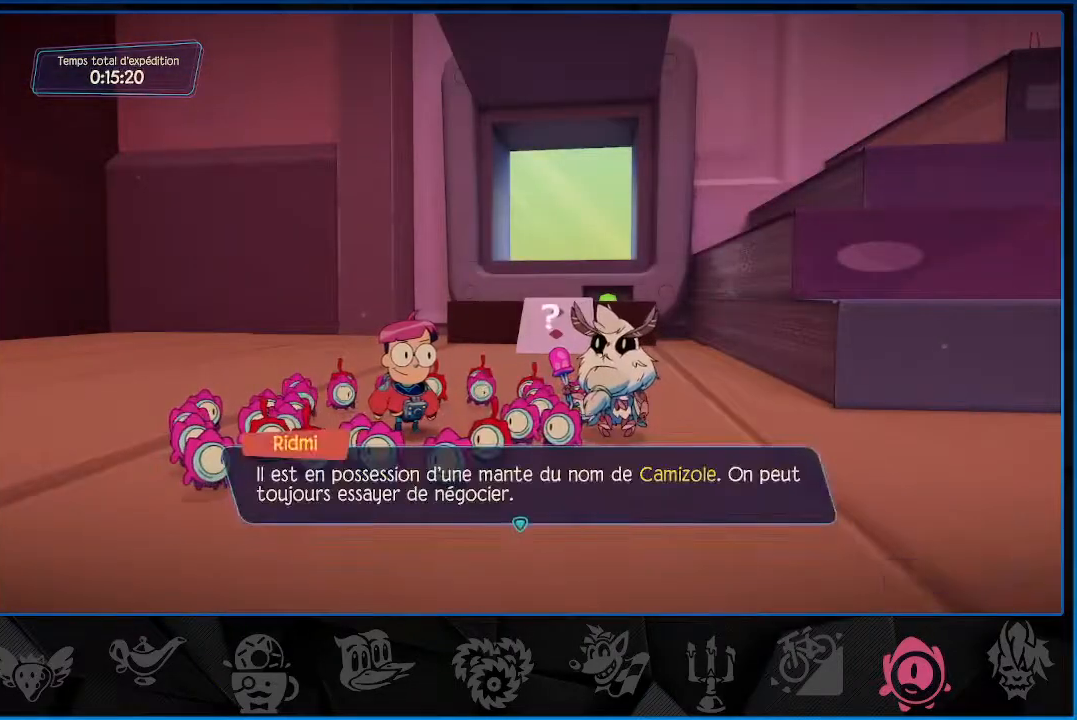
{"buttons": [], "left_stick": "up", "right_stick": "center", "events": [[17, "CROSS", "up"], [200, "CROSS", "down"], [250, "CROSS", "up"], [333, "CROSS", "down"], [383, "CROSS", "up"], [467, "CROSS", "down"], [500, "CROSS", "up"]]}
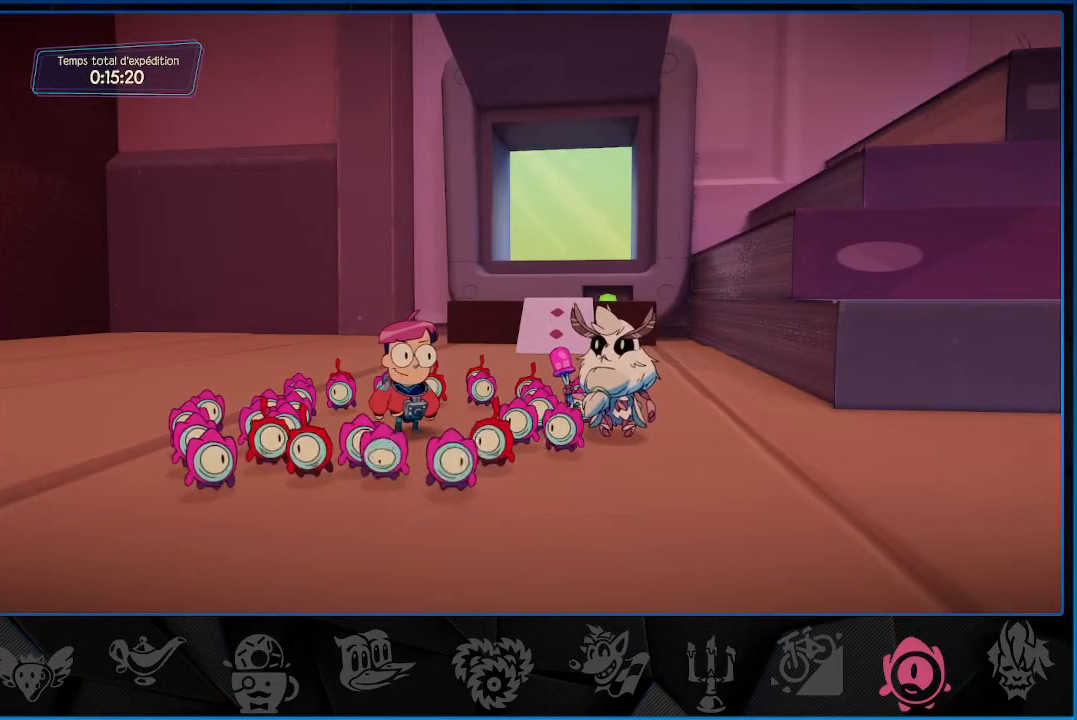
{"buttons": ["CROSS"], "left_stick": "up", "right_stick": "center", "events": [[83, "CROSS", "down"], [133, "CROSS", "up"], [200, "CROSS", "down"], [267, "CROSS", "up"], [317, "CROSS", "down"], [383, "CROSS", "up"], [433, "CROSS", "down"]]}
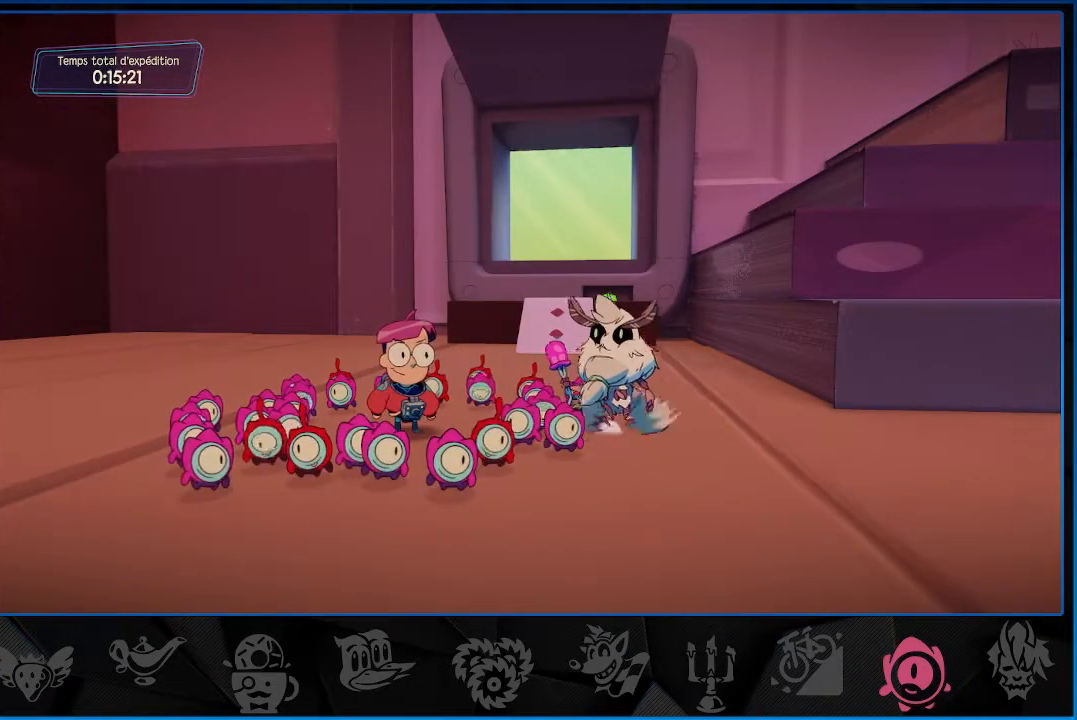
{"buttons": ["CROSS"], "left_stick": "up", "right_stick": "center", "events": [[17, "CROSS", "up"], [67, "CROSS", "down"], [150, "CROSS", "up"], [183, "CROSS", "down"], [250, "CROSS", "up"], [317, "CROSS", "down"], [367, "CROSS", "up"], [450, "CROSS", "down"]]}
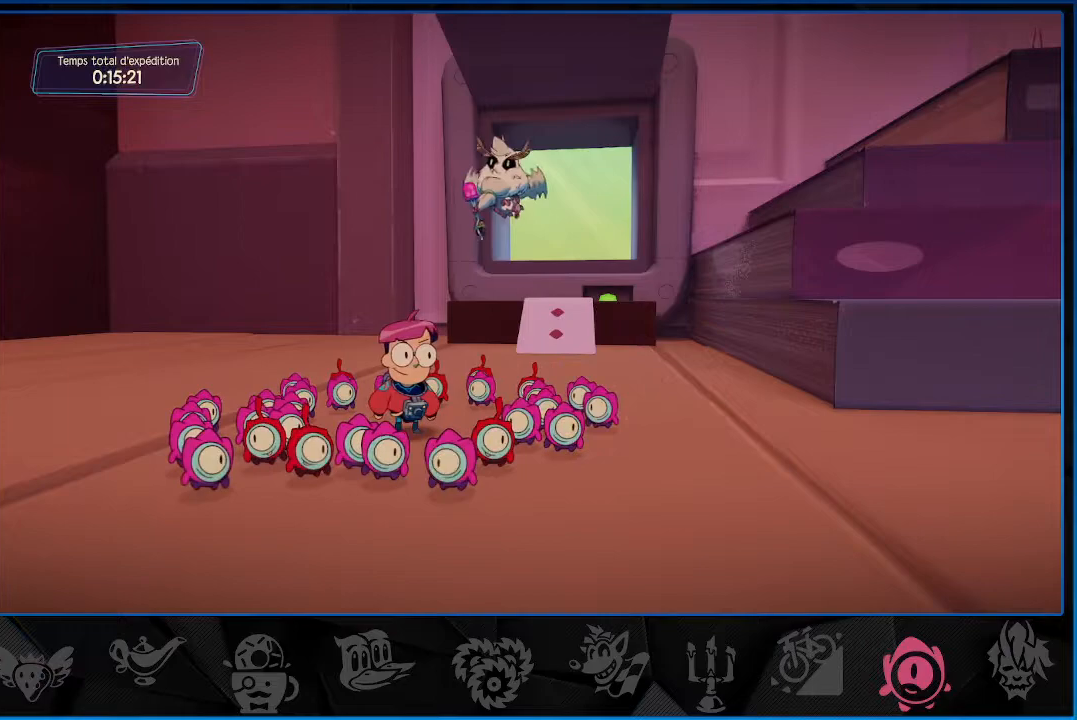
{"buttons": ["CROSS"], "left_stick": "up", "right_stick": "center", "events": [[17, "CROSS", "up"], [83, "CROSS", "down"], [150, "CROSS", "up"], [217, "CROSS", "down"], [267, "CROSS", "up"], [350, "CROSS", "down"], [400, "CROSS", "up"], [450, "CROSS", "down"]]}
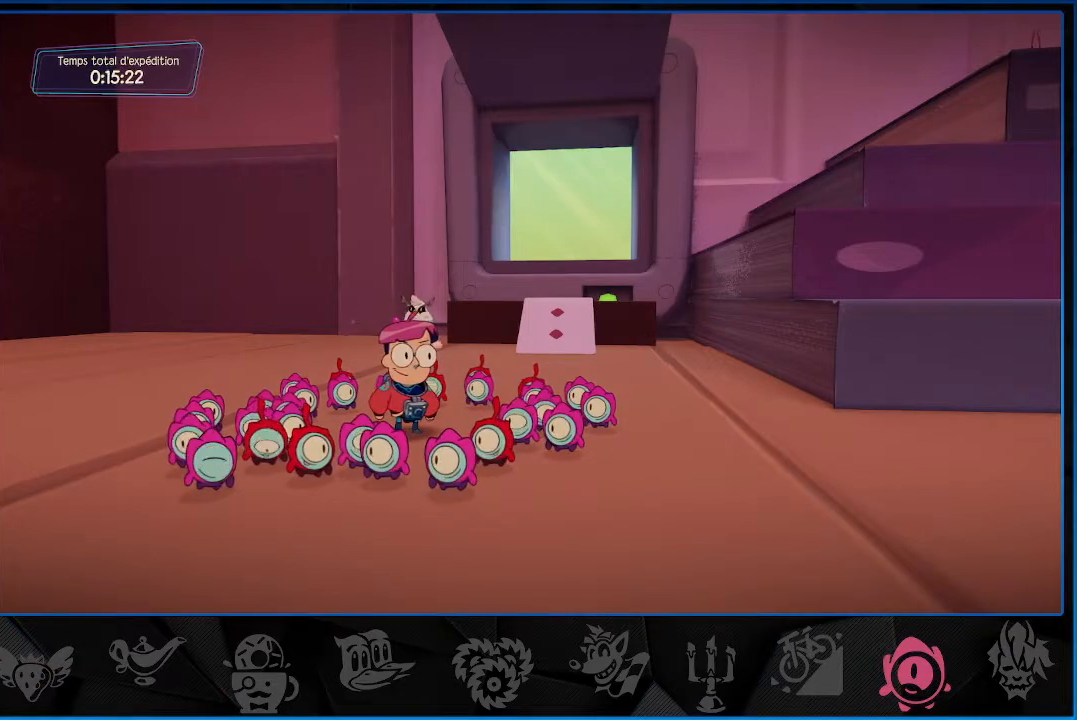
{"buttons": [], "left_stick": "up", "right_stick": "center", "events": [[33, "CROSS", "up"], [67, "CROSS", "down"], [150, "CROSS", "up"], [233, "CROSS", "down"], [250, "CROSS", "up"], [283, "CROSS", "down"], [350, "CROSS", "up"], [433, "CROSS", "down"], [483, "CROSS", "up"]]}
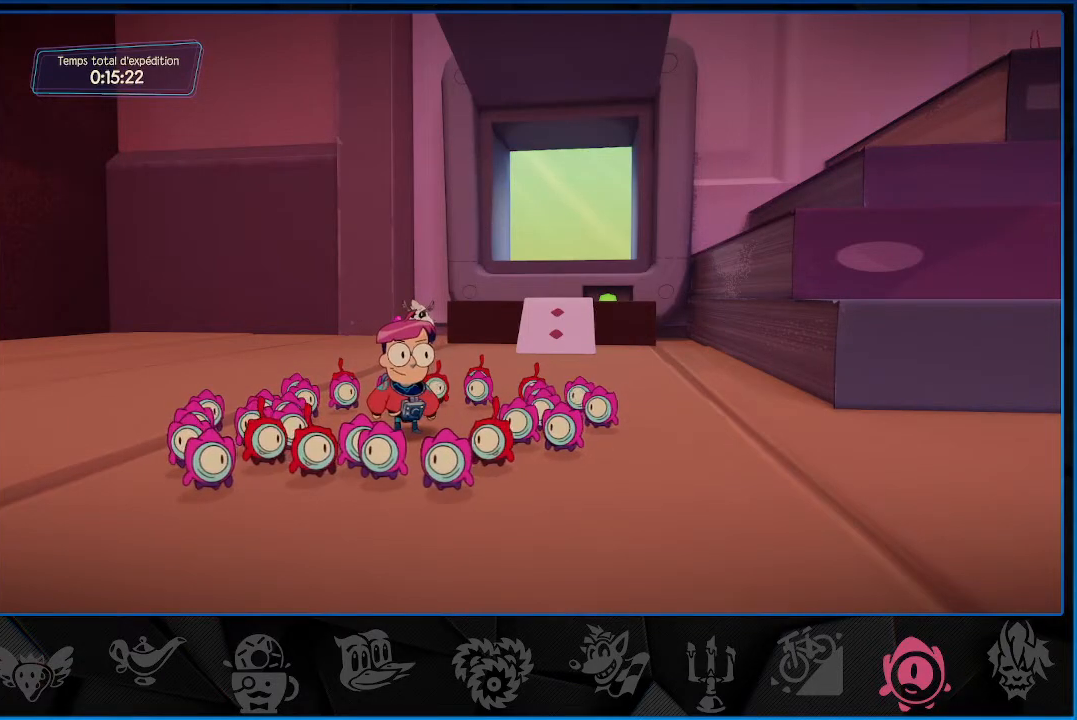
{"buttons": [], "left_stick": "up", "right_stick": "center", "events": [[67, "CROSS", "down"], [117, "CROSS", "up"], [200, "CROSS", "down"], [233, "CROSS", "up"], [317, "CROSS", "down"], [367, "CROSS", "up"], [433, "CROSS", "down"], [467, "CROSS", "up"]]}
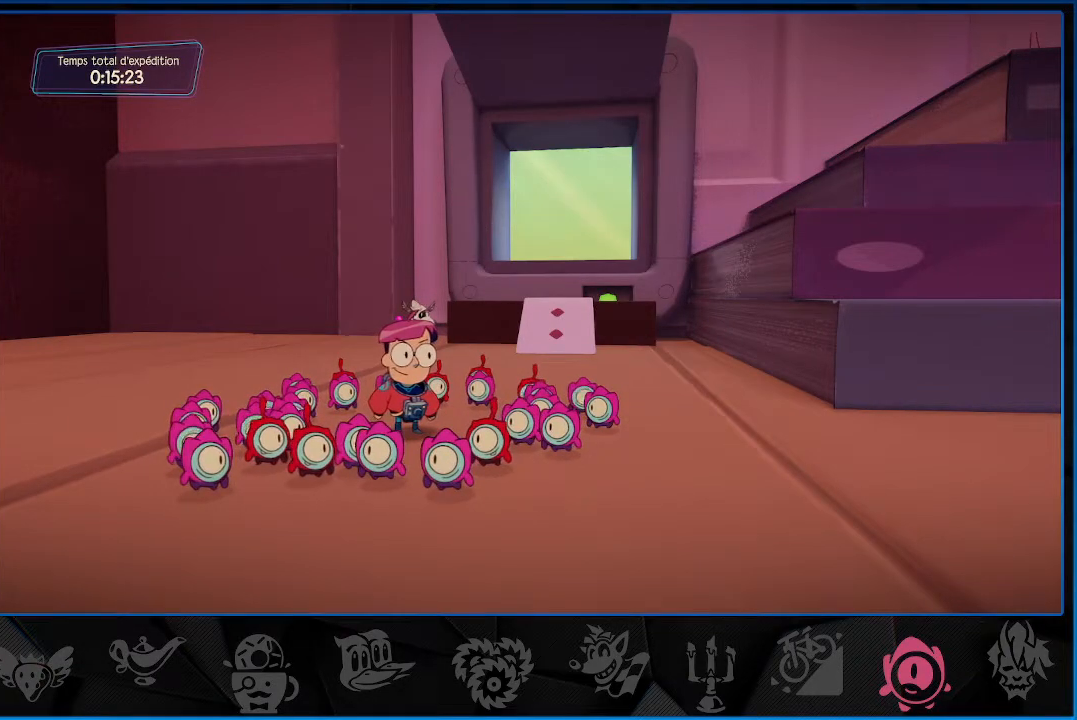
{"buttons": ["R2"], "left_stick": "up", "right_stick": "center", "events": [[133, "R2", "down"]]}
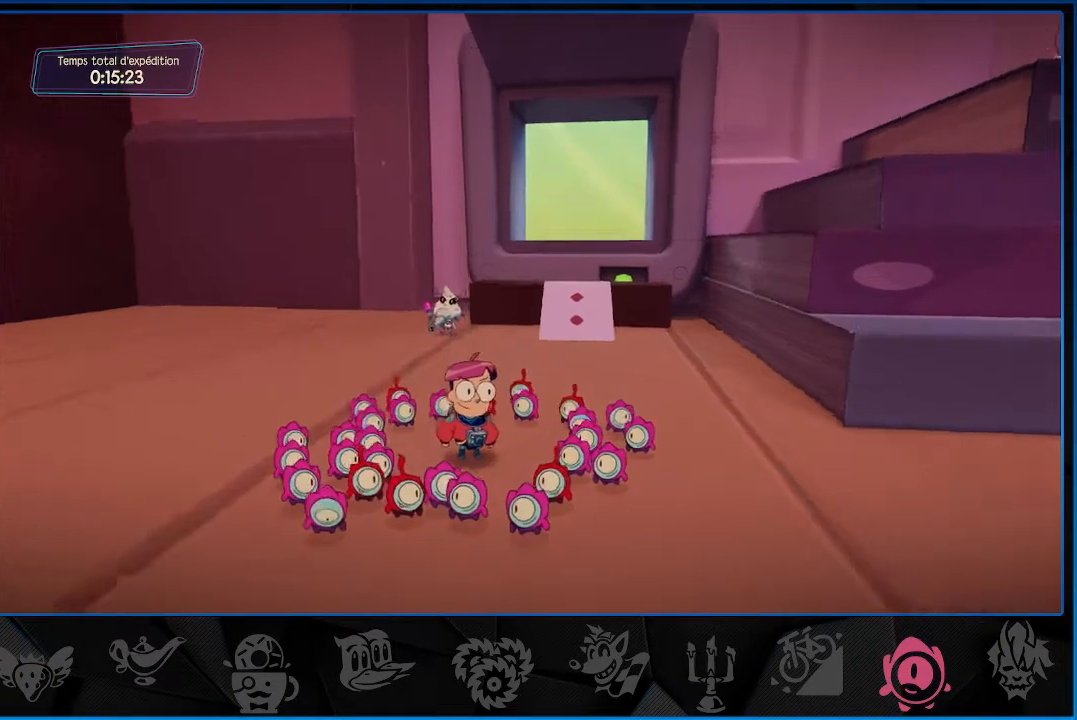
{"buttons": [], "left_stick": "up", "right_stick": "center", "events": [[67, "R2", "up"]]}
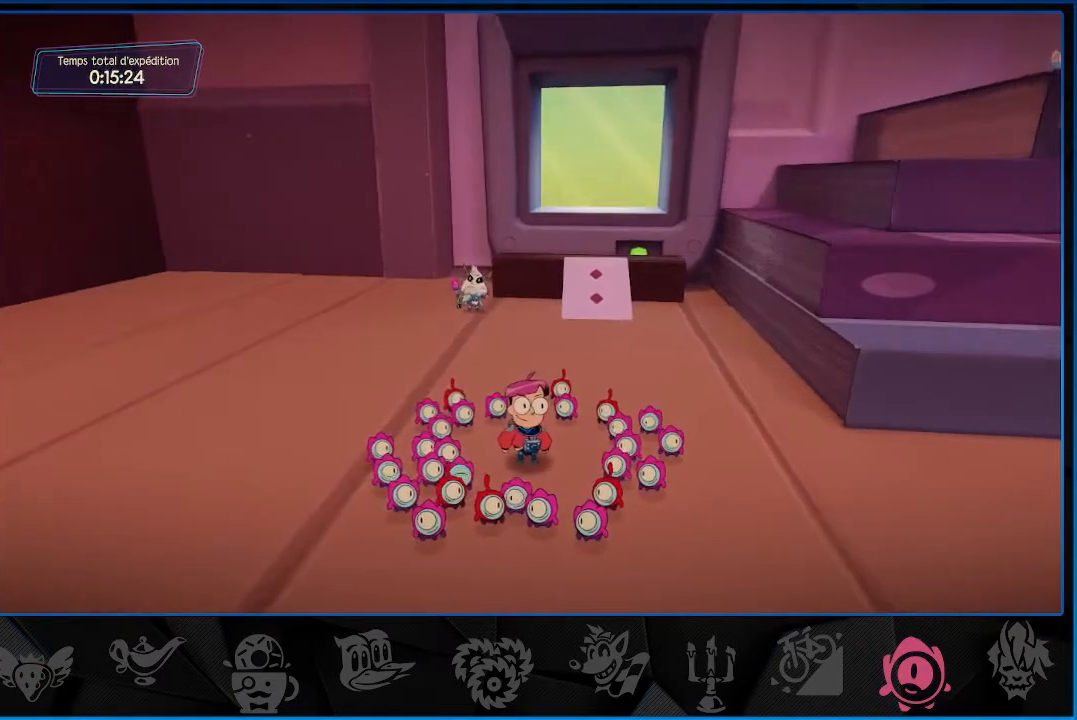
{"buttons": ["R2"], "left_stick": "up", "right_stick": "center", "events": [[17, "R2", "down"]]}
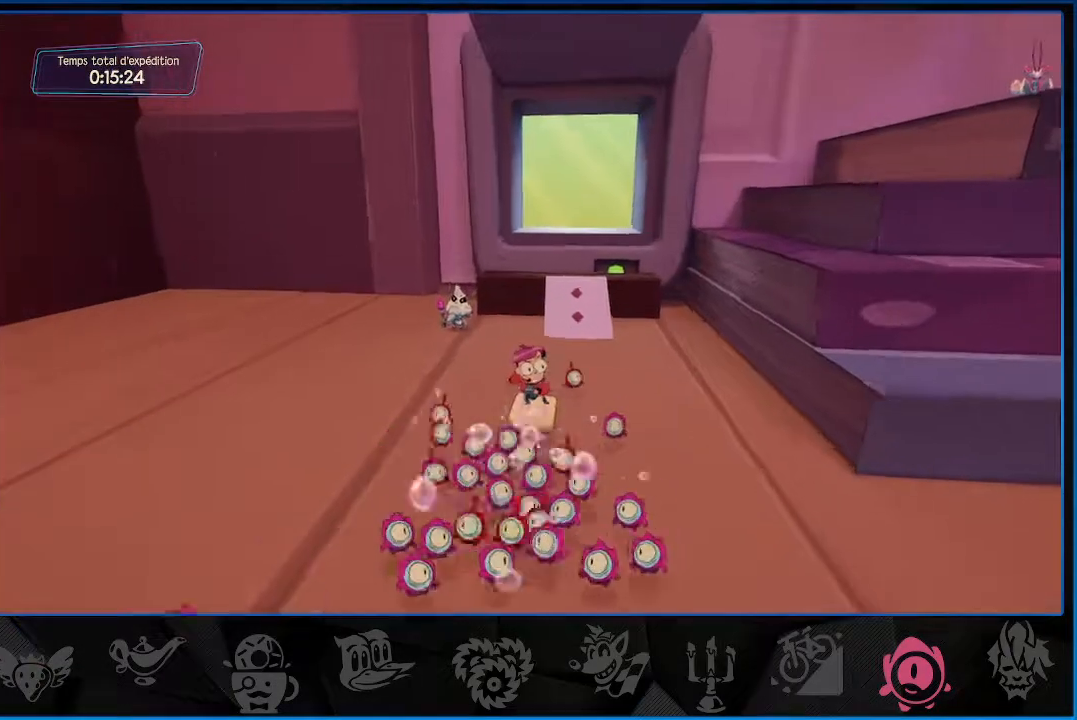
{"buttons": ["R2"], "left_stick": "up", "right_stick": "center", "events": []}
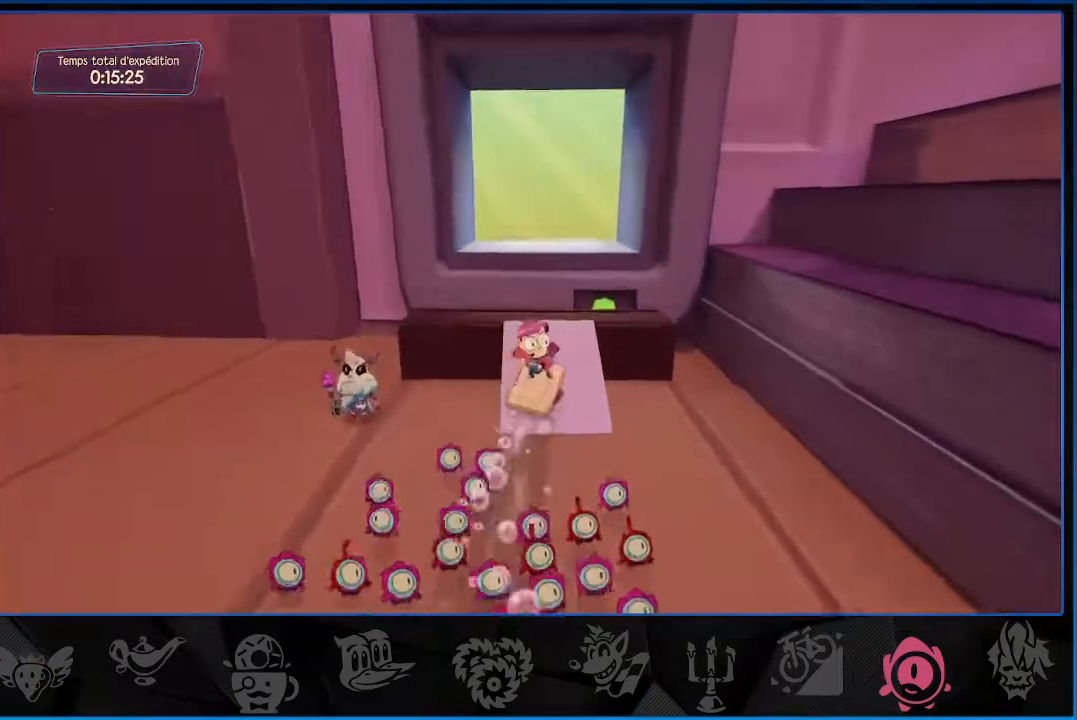
{"buttons": ["CROSS", "R2"], "left_stick": "up", "right_stick": "center", "events": [[50, "CROSS", "down"], [333, "CROSS", "up"], [417, "CROSS", "down"]]}
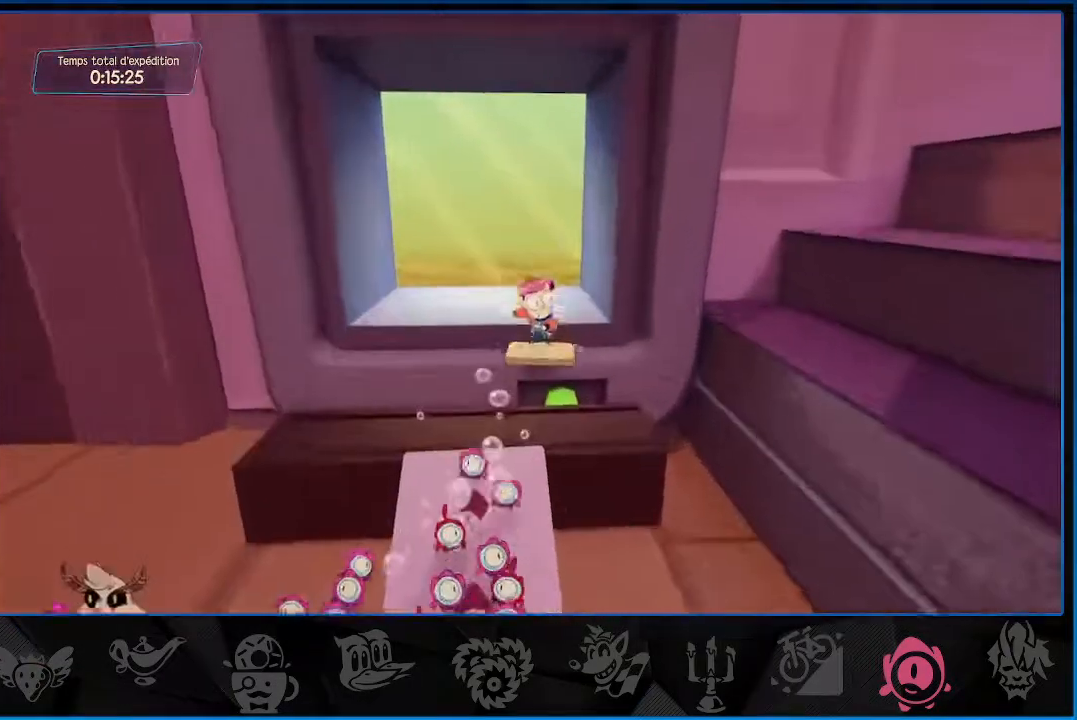
{"buttons": [], "left_stick": "up", "right_stick": "center", "events": [[183, "CROSS", "up"], [367, "R2", "up"]]}
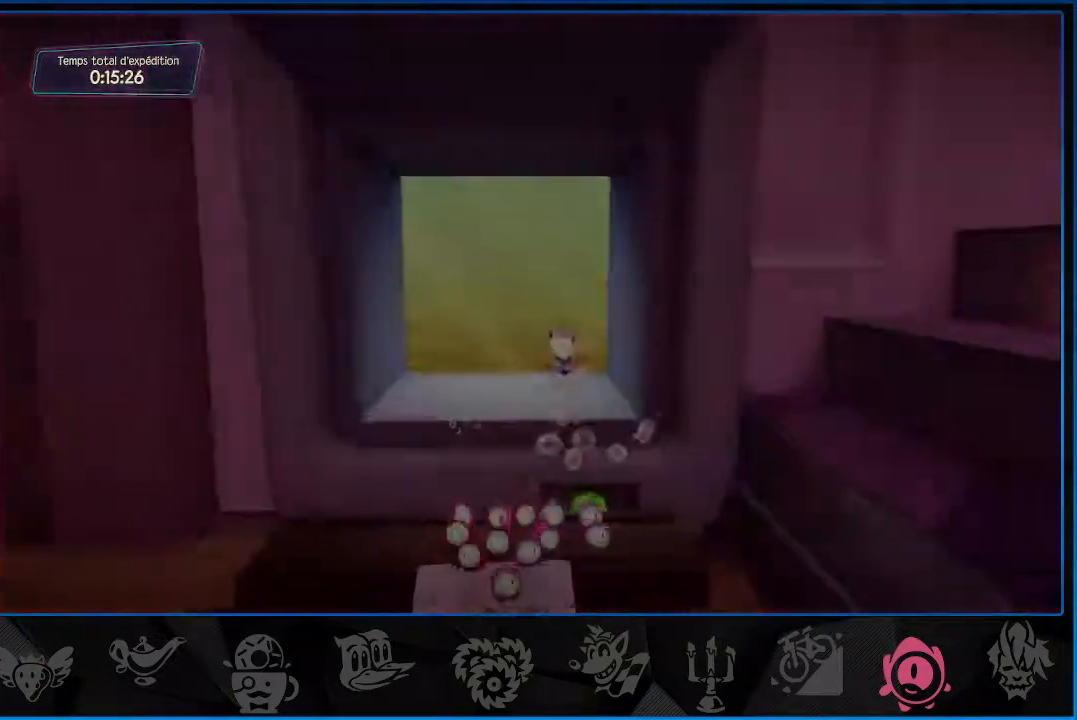
{"buttons": [], "left_stick": "center", "right_stick": "center", "events": [[283, "left_stick", "center"]]}